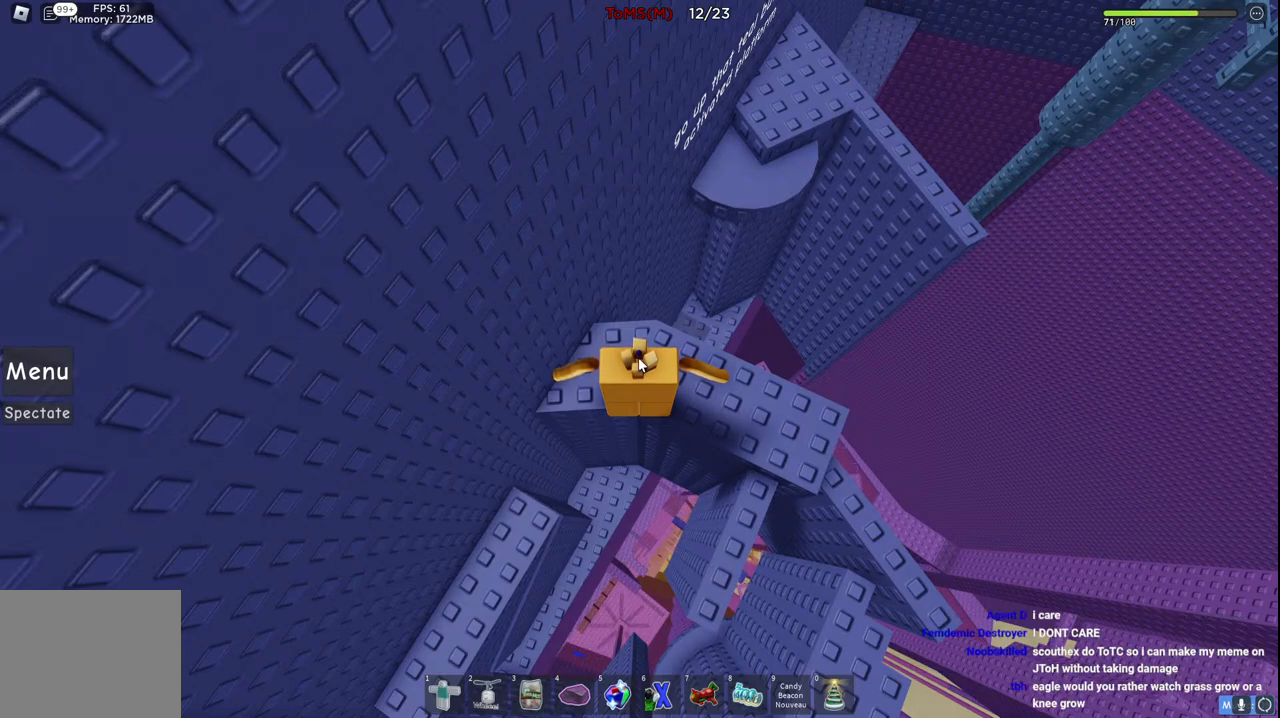
Gameplay with keyboard; each line is a JSON object with the keys held at the frame after it. "events" lists presses ("down") and releases ("up") of "a", "ctrl", "d", "e", "q", "s", "shift", "space" and "w" between this image and that frame as [ms after this image, input, new state], when the widget could be followed in between. No other keys are recorded. Mouse input is not recorded.
{"keys": ["d", "space", "w"], "events": [[284, "w", "down"], [384, "d", "down"], [467, "space", "down"]]}
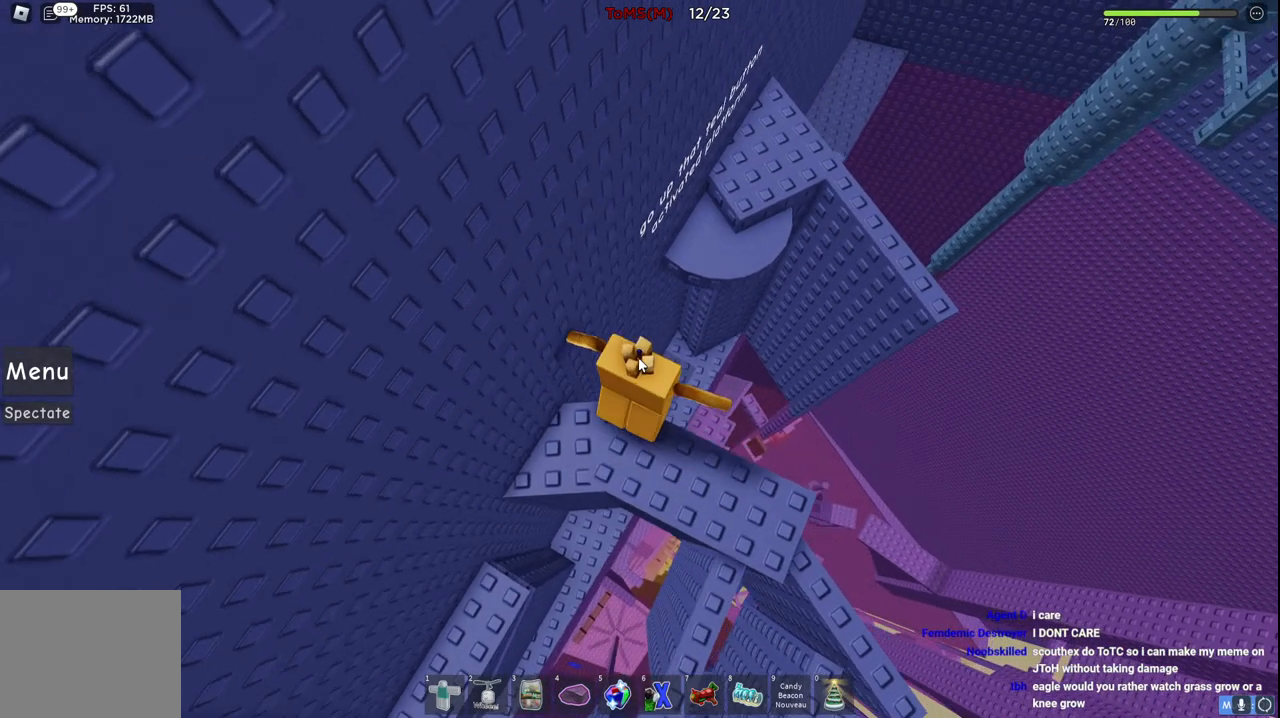
{"keys": ["d", "shift", "space", "w"], "events": [[134, "d", "up"], [317, "shift", "down"], [484, "d", "down"]]}
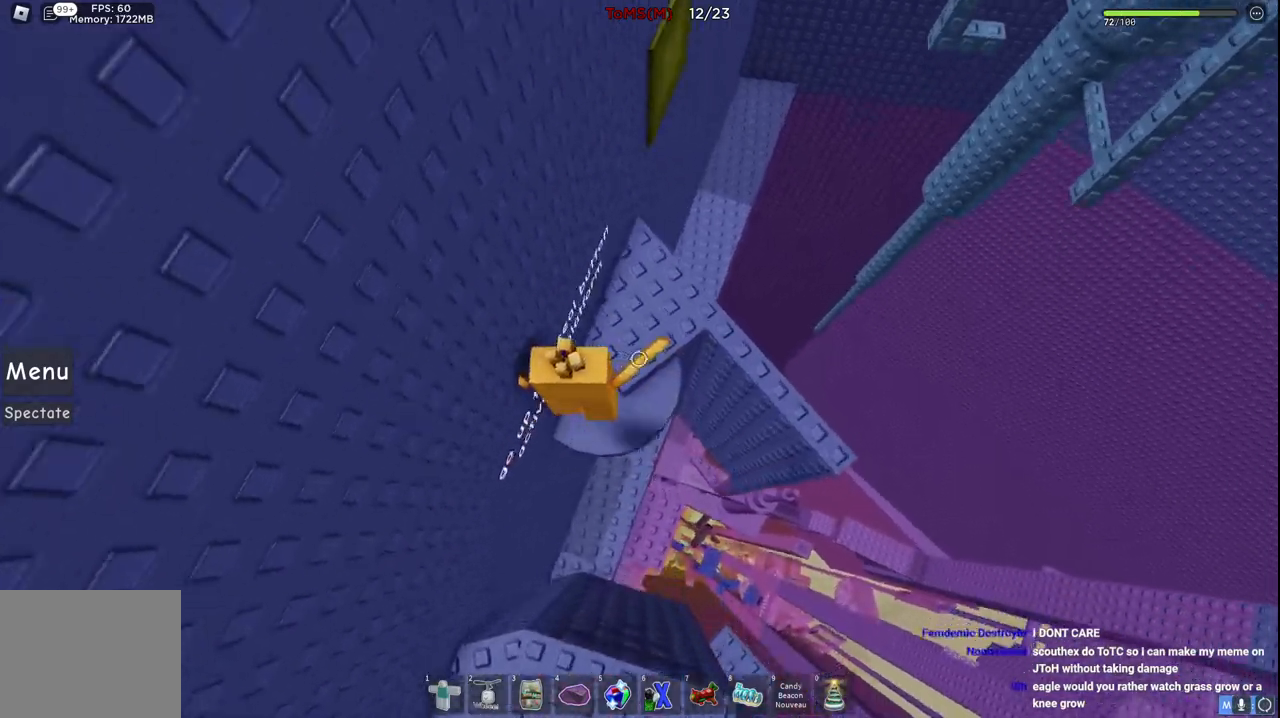
{"keys": [], "events": [[50, "shift", "up"], [134, "space", "up"], [267, "w", "up"], [284, "d", "up"]]}
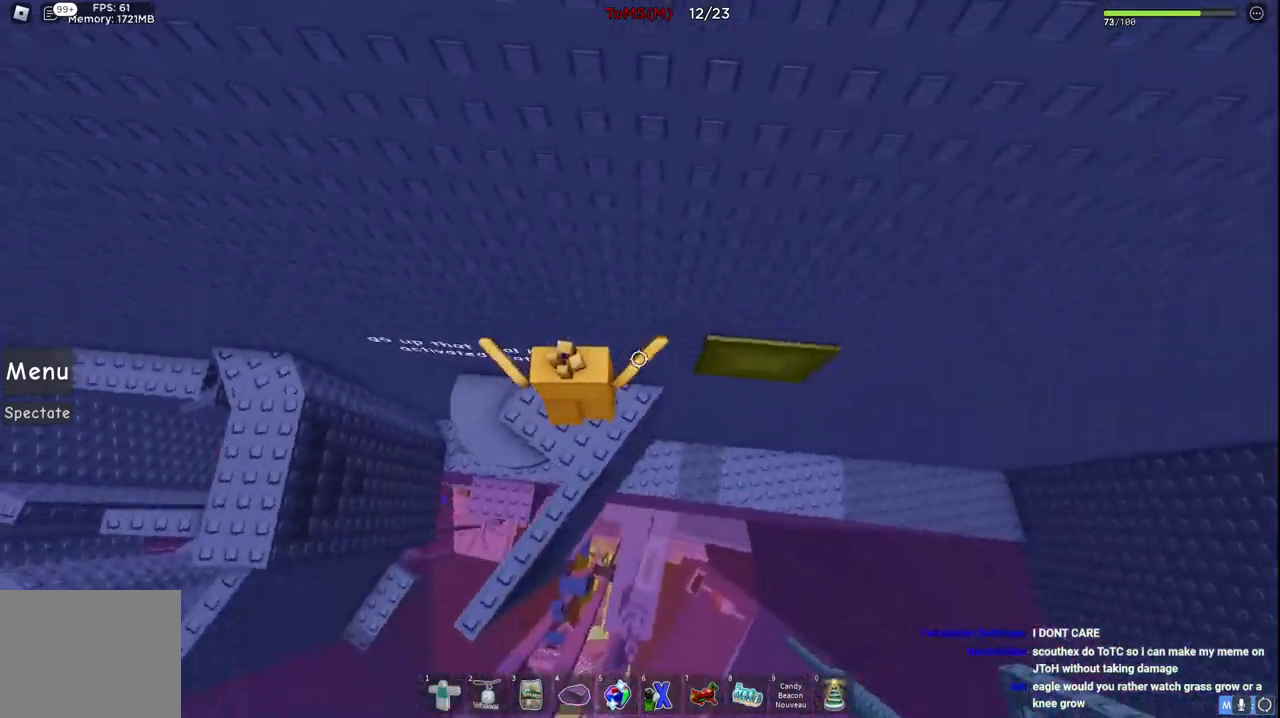
{"keys": ["a"], "events": [[50, "d", "down"], [184, "space", "down"], [350, "d", "up"], [350, "space", "up"], [384, "a", "down"]]}
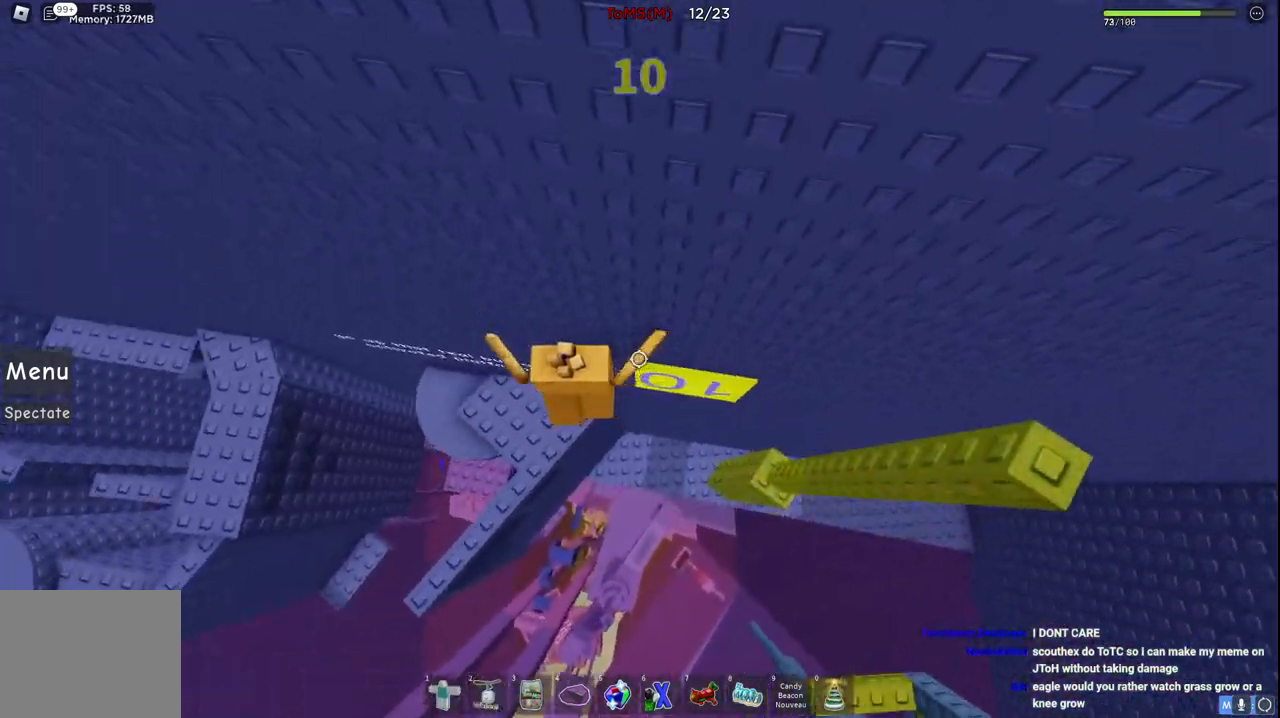
{"keys": ["d", "space"], "events": [[167, "a", "up"], [200, "d", "down"], [434, "space", "down"]]}
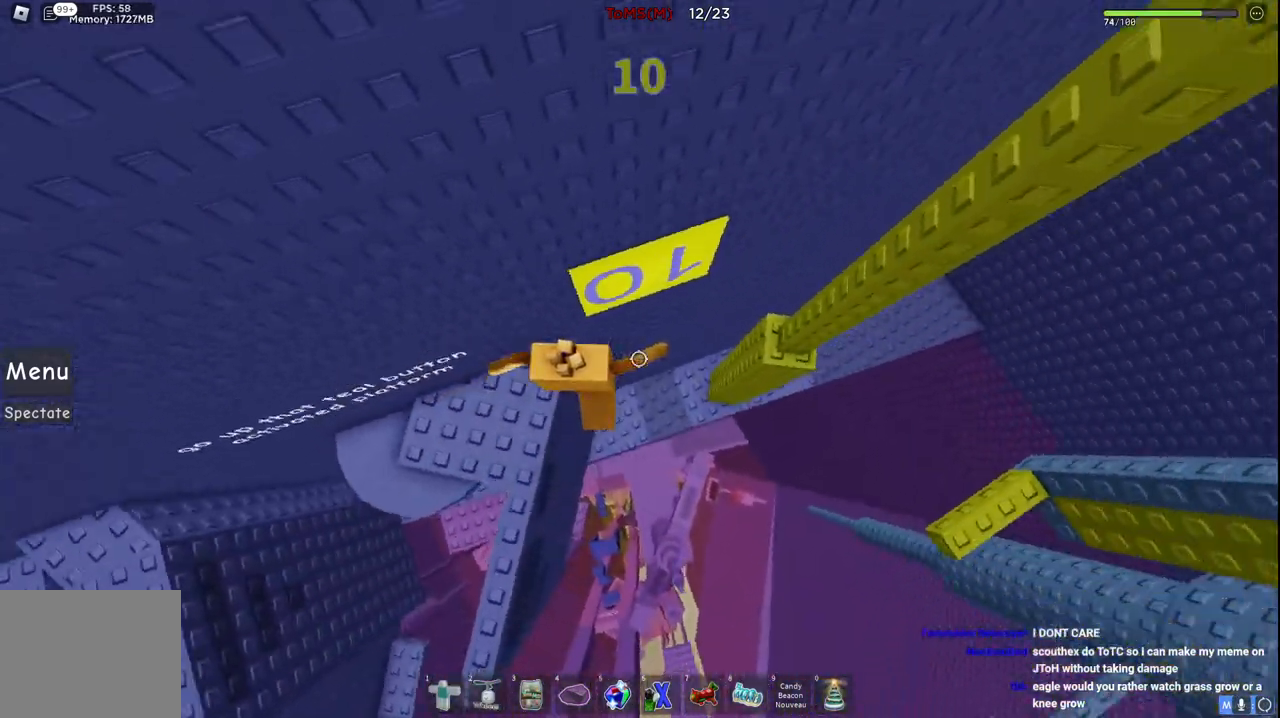
{"keys": ["d", "w"], "events": [[134, "space", "up"], [317, "w", "down"]]}
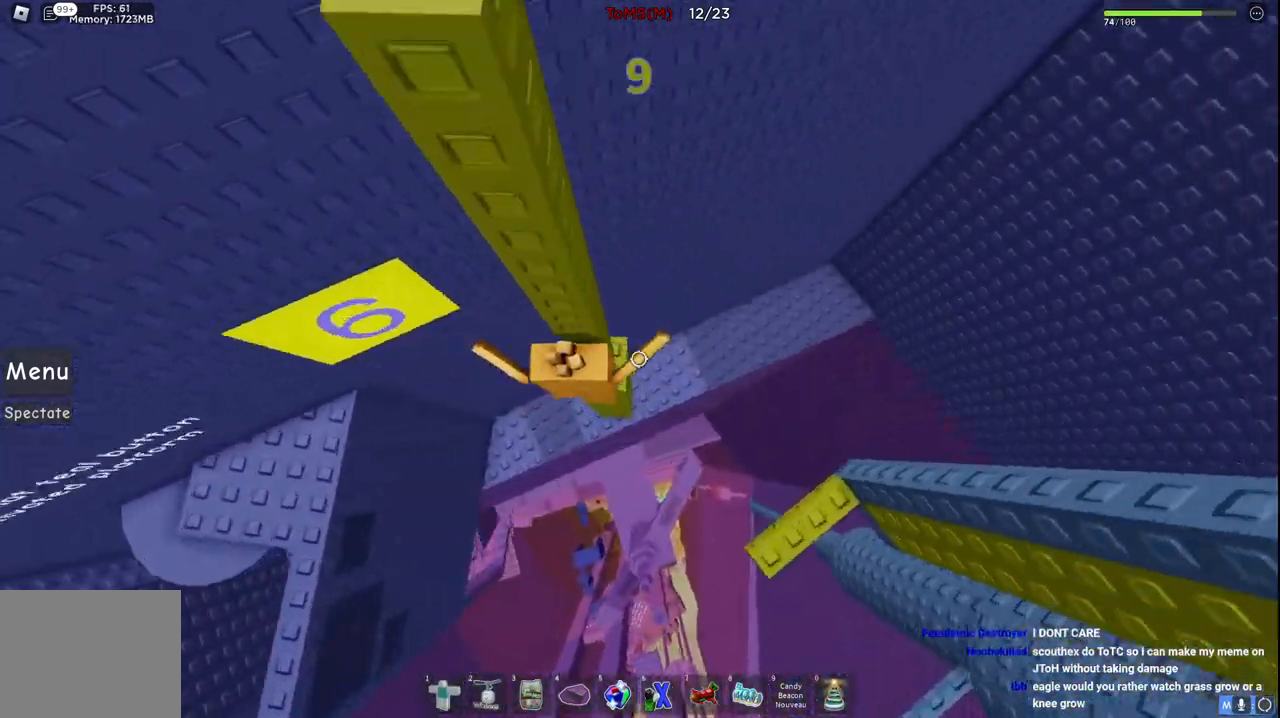
{"keys": ["d", "w"], "events": [[34, "w", "up"], [84, "space", "down"], [250, "space", "up"], [367, "w", "down"]]}
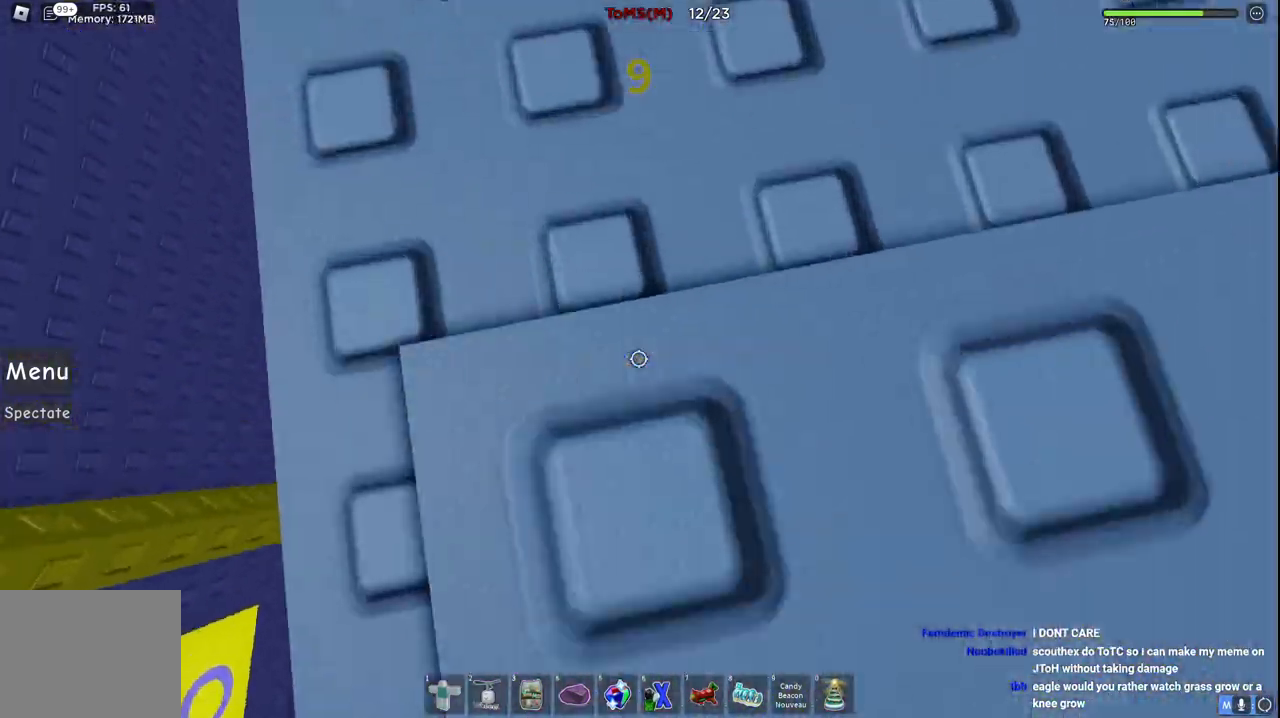
{"keys": ["d", "space"], "events": [[34, "d", "up"], [34, "w", "up"], [284, "d", "down"], [400, "space", "down"]]}
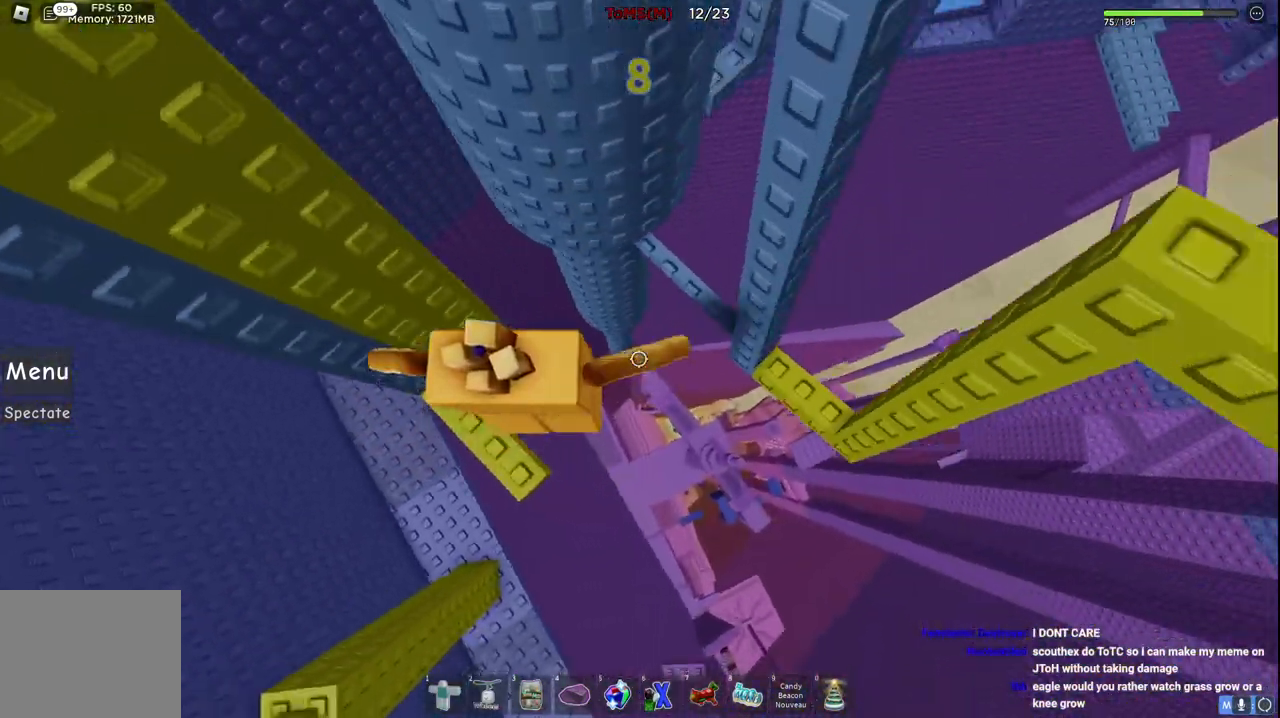
{"keys": [], "events": [[50, "space", "up"], [200, "d", "up"], [284, "d", "down"], [334, "w", "down"], [434, "w", "up"], [467, "d", "up"]]}
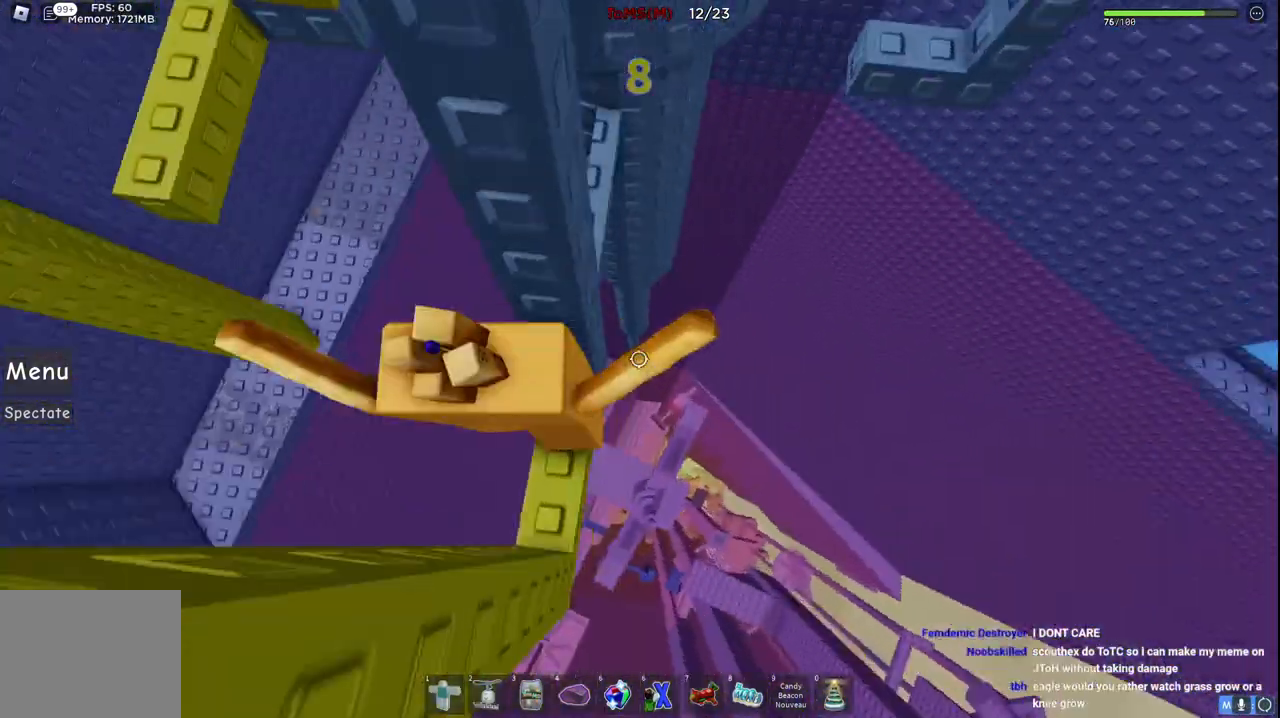
{"keys": ["s"], "events": [[250, "space", "down"], [434, "space", "up"], [450, "s", "down"]]}
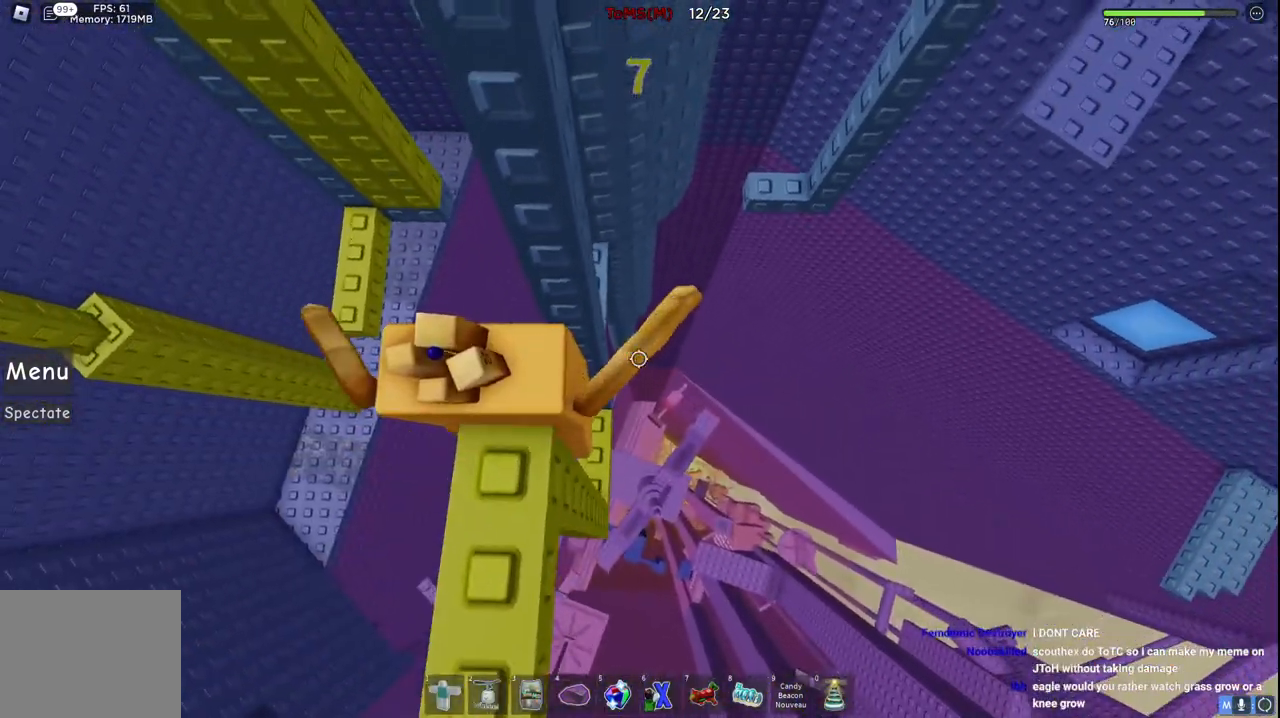
{"keys": ["space"], "events": [[100, "s", "up"], [417, "space", "down"]]}
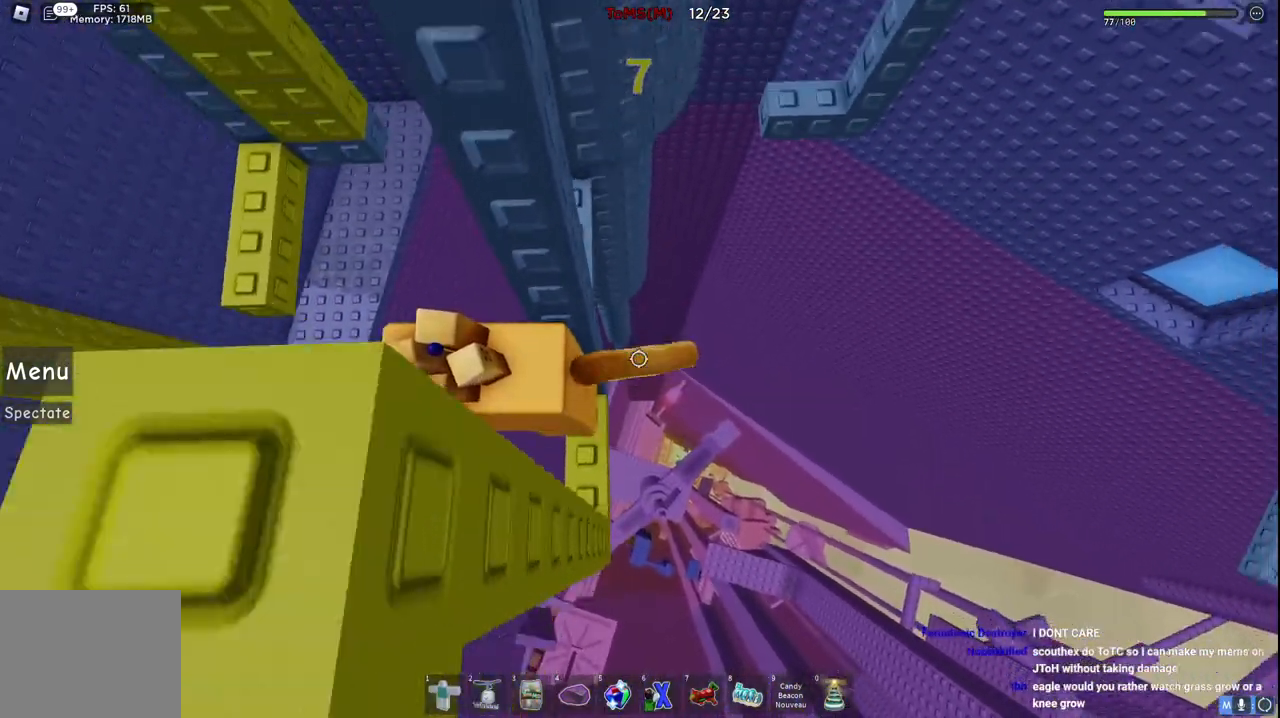
{"keys": ["s", "space"], "events": [[84, "space", "up"], [84, "w", "down"], [217, "w", "up"], [350, "s", "down"], [367, "space", "down"]]}
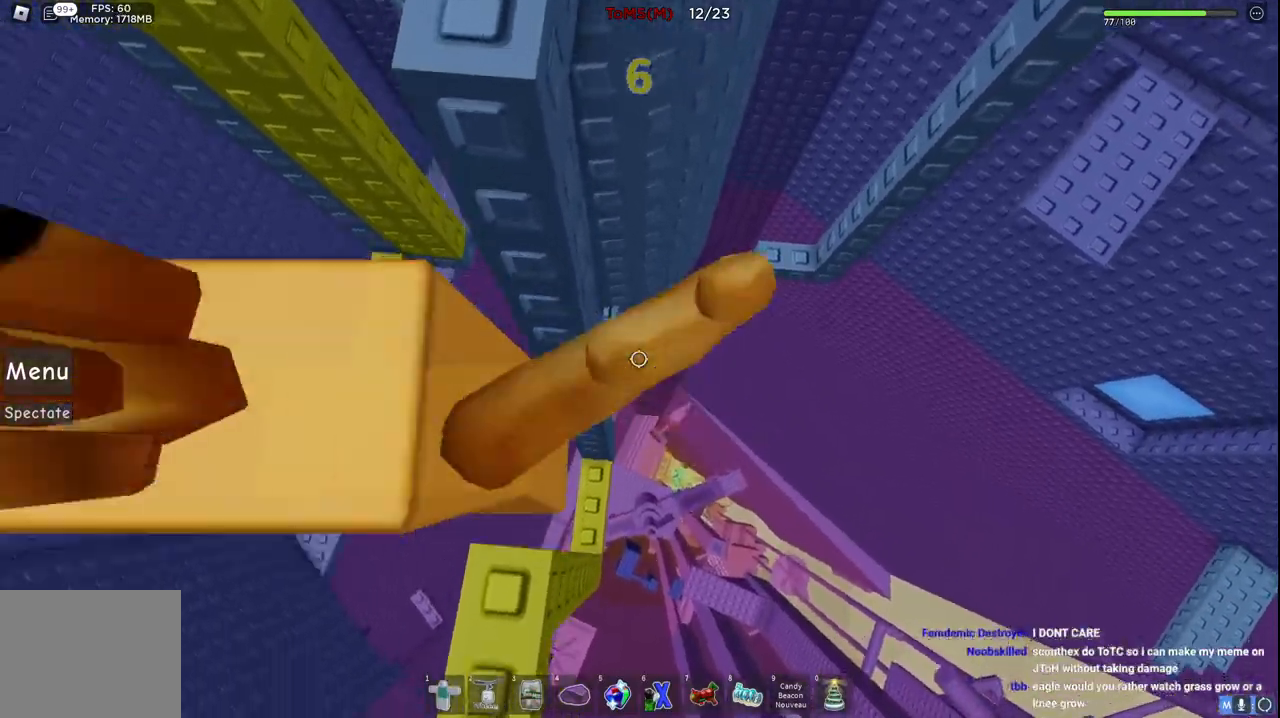
{"keys": [], "events": [[34, "space", "up"], [134, "s", "up"]]}
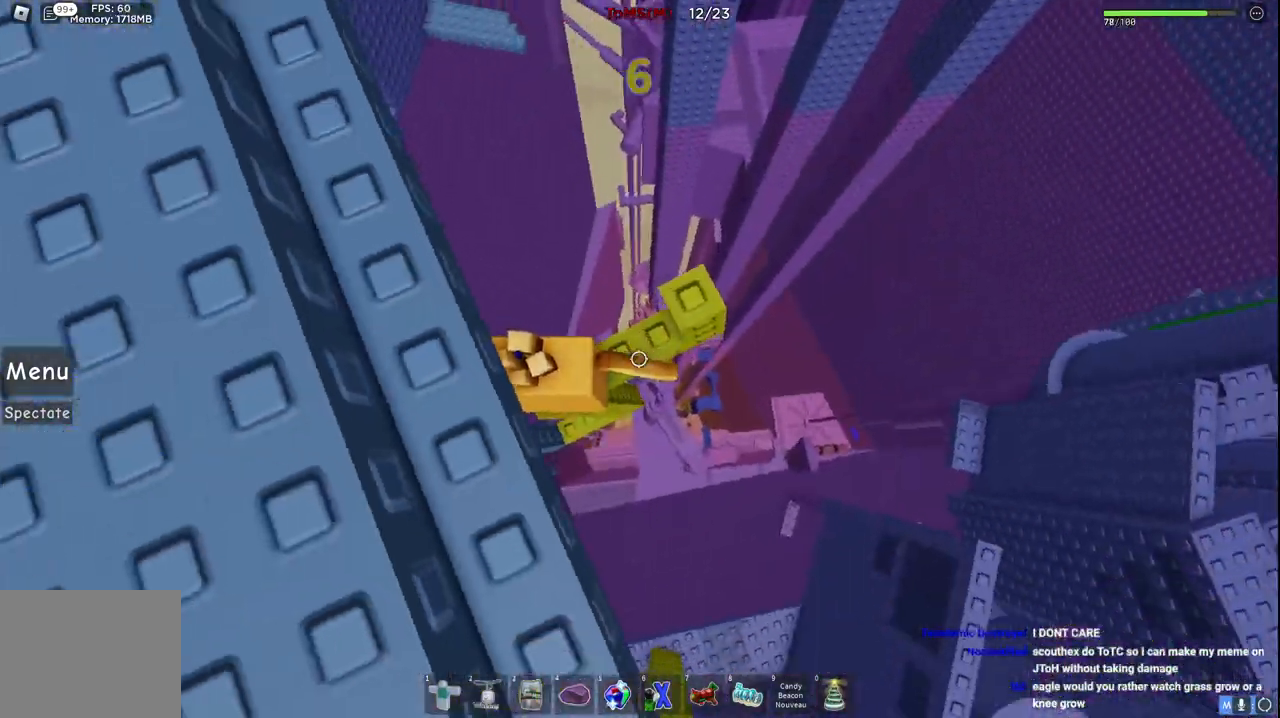
{"keys": [], "events": [[284, "w", "down"], [384, "w", "up"]]}
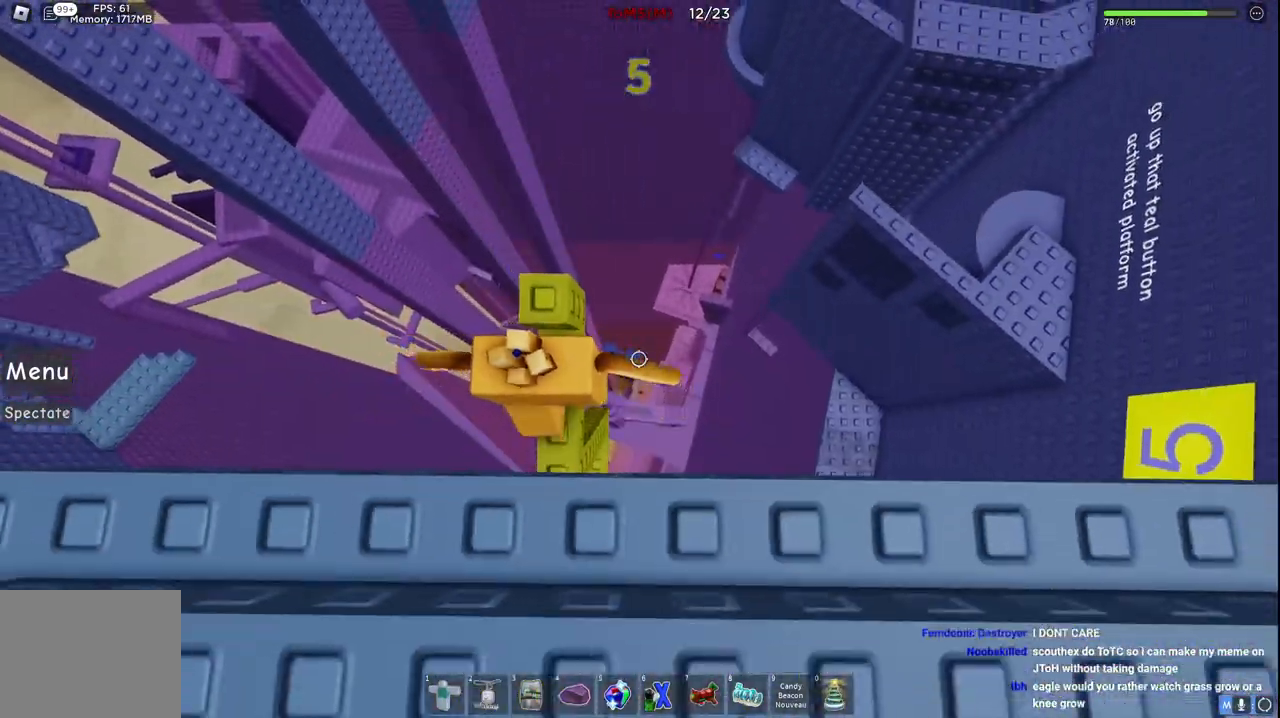
{"keys": [], "events": [[17, "space", "down"], [117, "space", "up"], [250, "w", "down"], [384, "w", "up"]]}
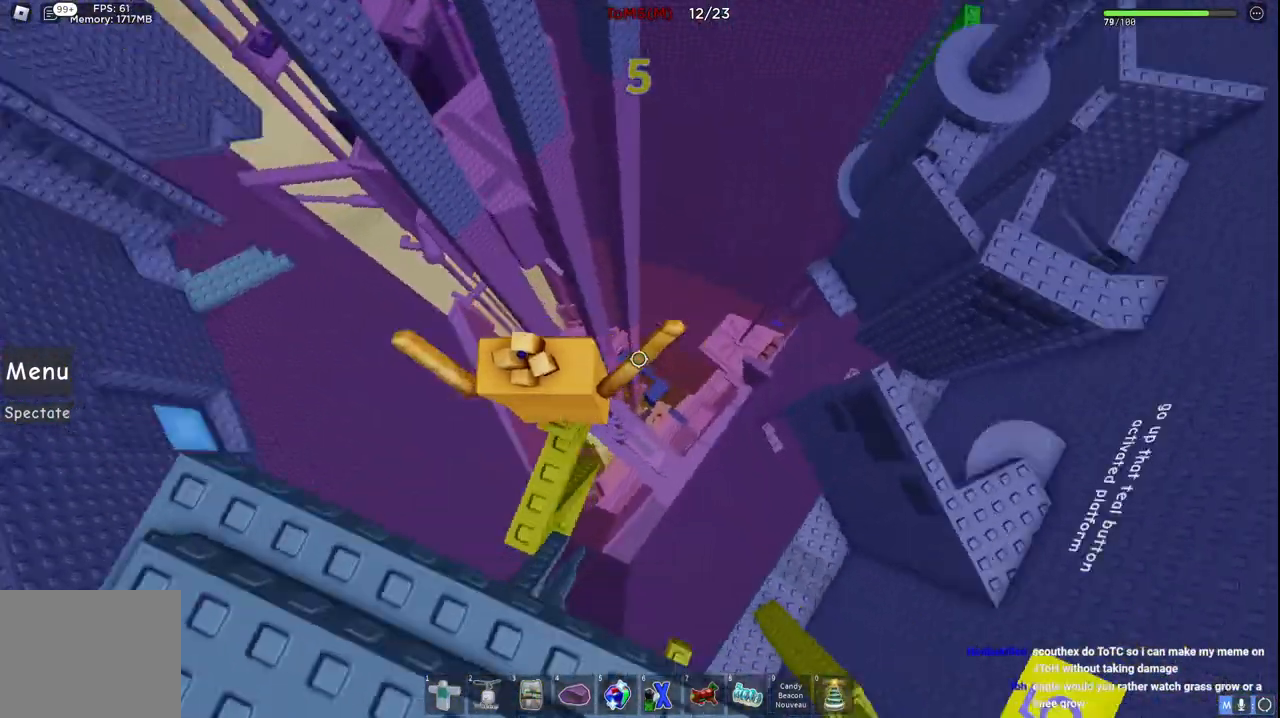
{"keys": ["w"], "events": [[84, "a", "down"], [100, "space", "down"], [117, "w", "down"], [284, "a", "up"], [317, "space", "up"]]}
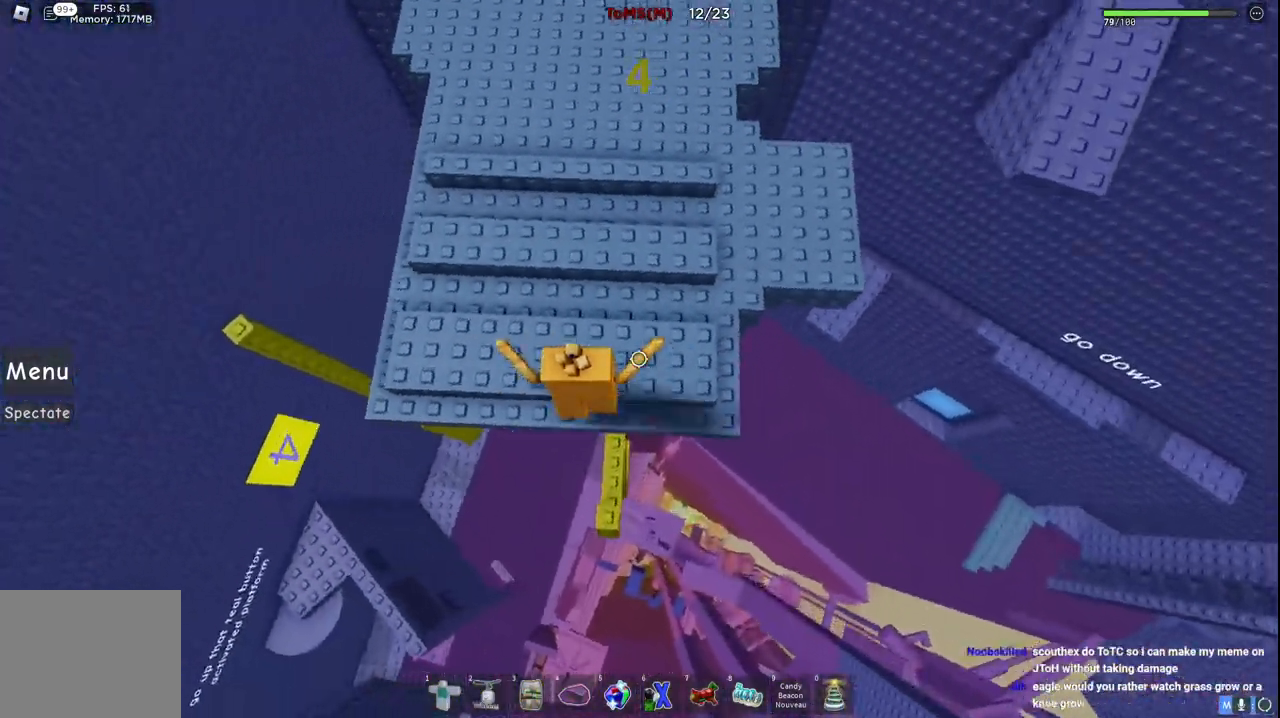
{"keys": [], "events": [[250, "a", "down"], [367, "a", "up"], [417, "w", "up"]]}
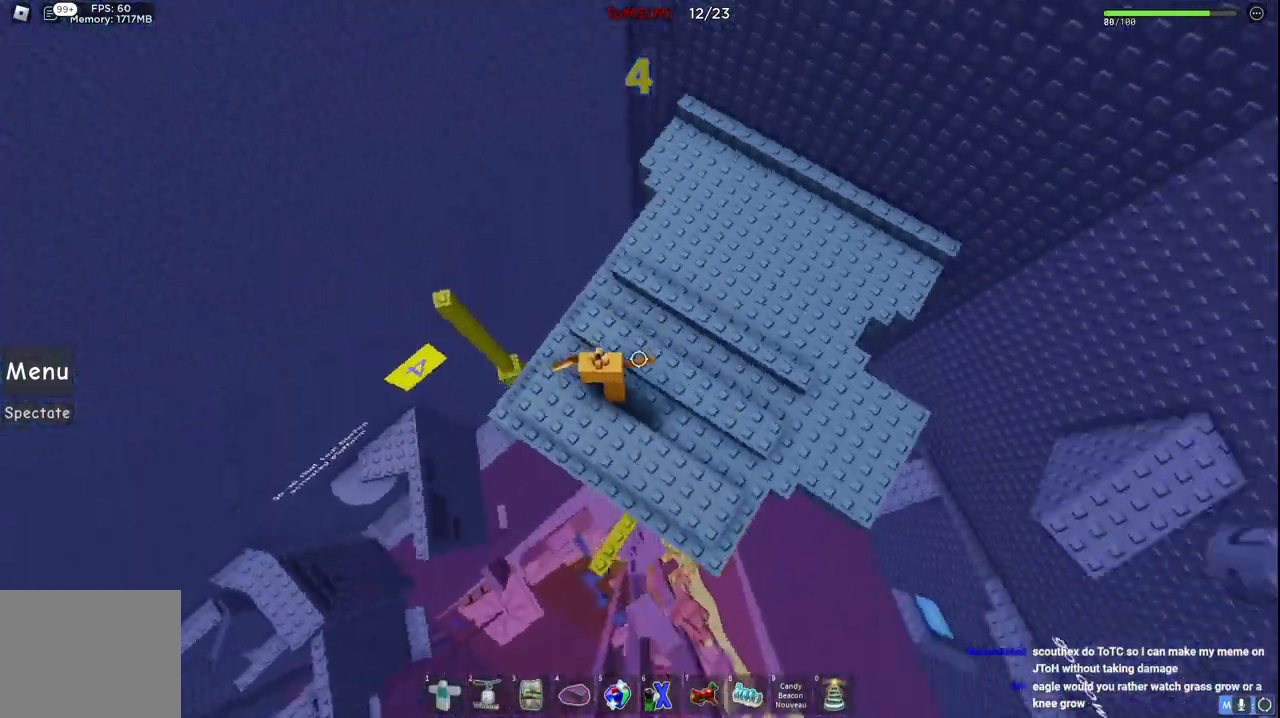
{"keys": ["w"], "events": [[50, "w", "down"], [67, "d", "down"], [267, "d", "up"]]}
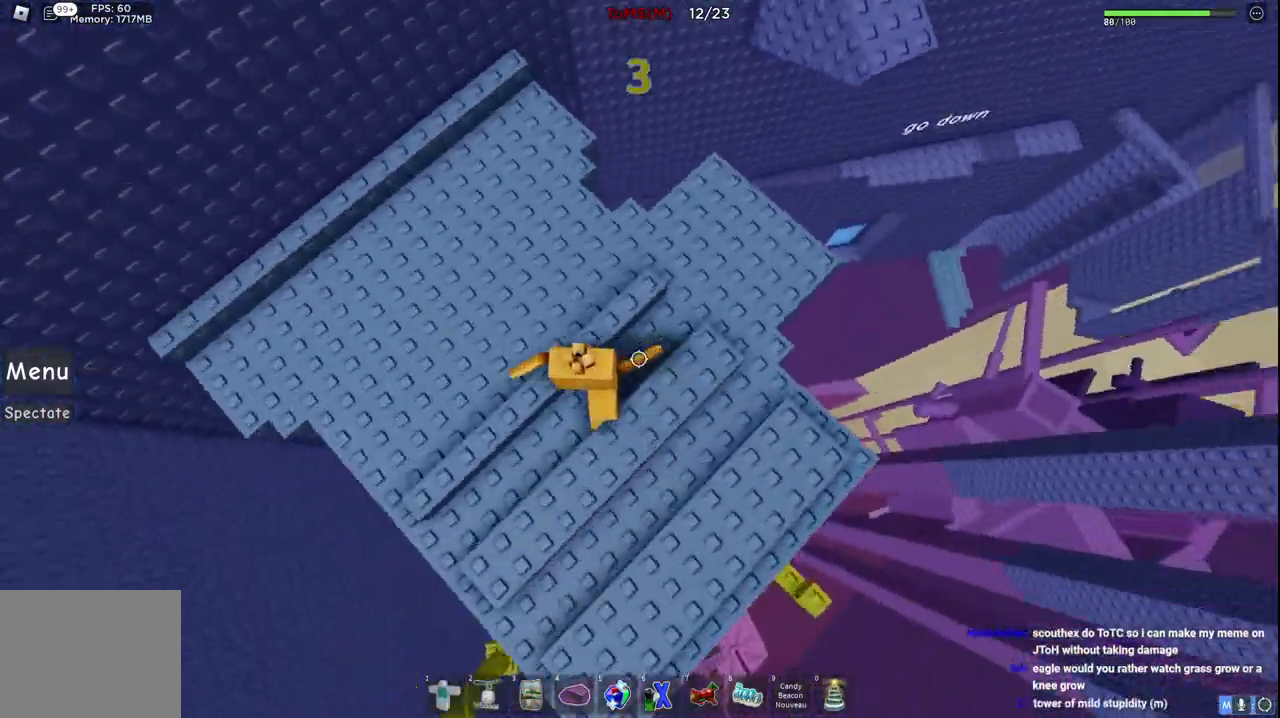
{"keys": ["w"], "events": [[67, "d", "down"], [167, "d", "up"]]}
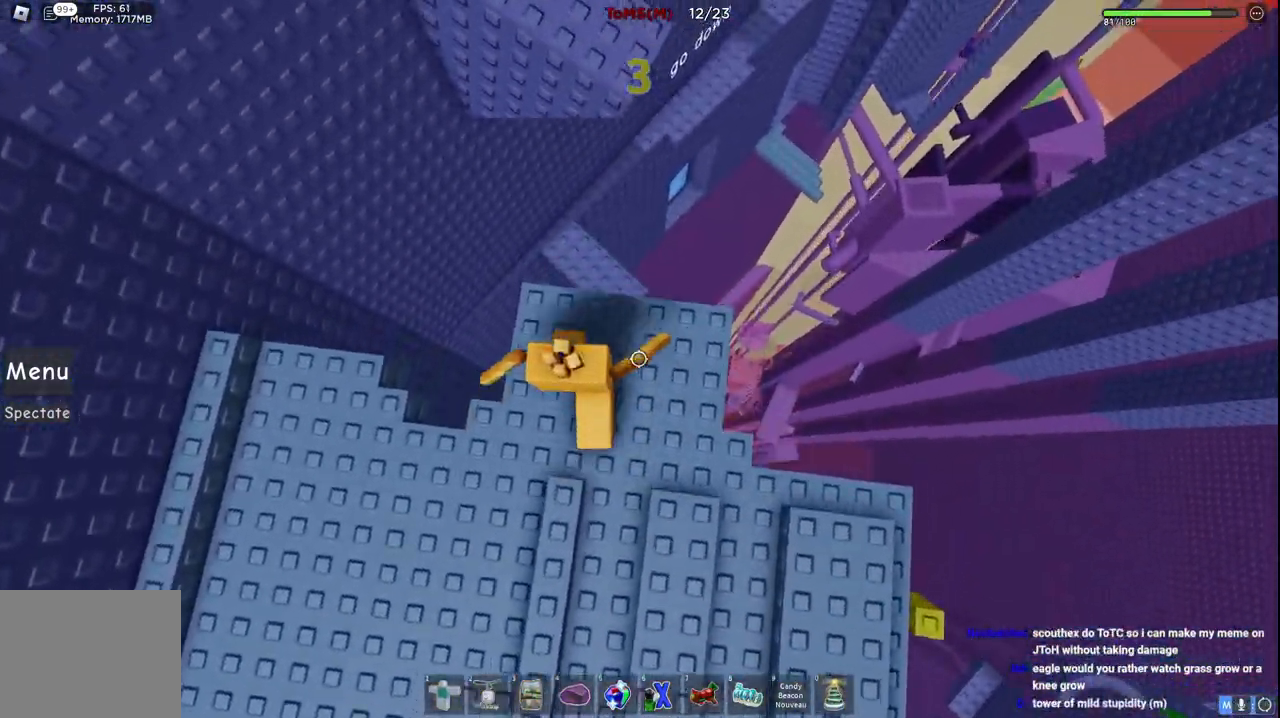
{"keys": ["w"], "events": [[117, "space", "down"], [250, "space", "up"]]}
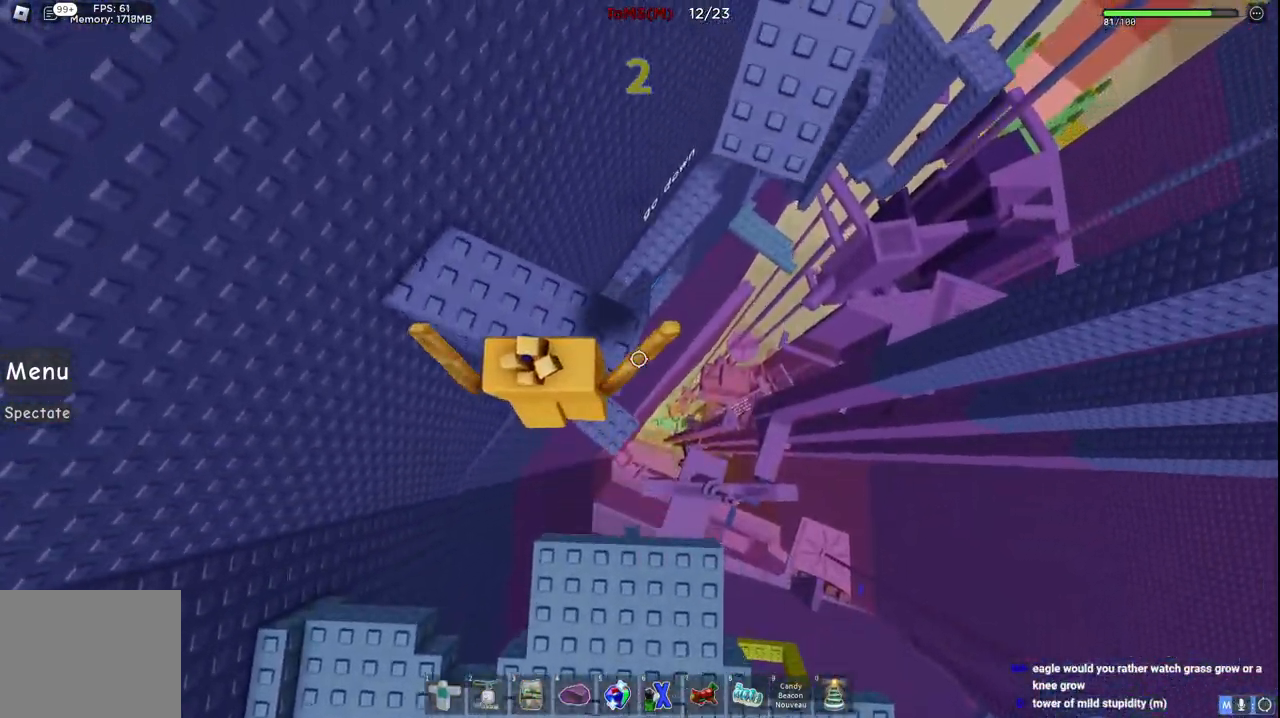
{"keys": ["d", "w"], "events": [[67, "d", "down"], [250, "space", "down"], [400, "space", "up"]]}
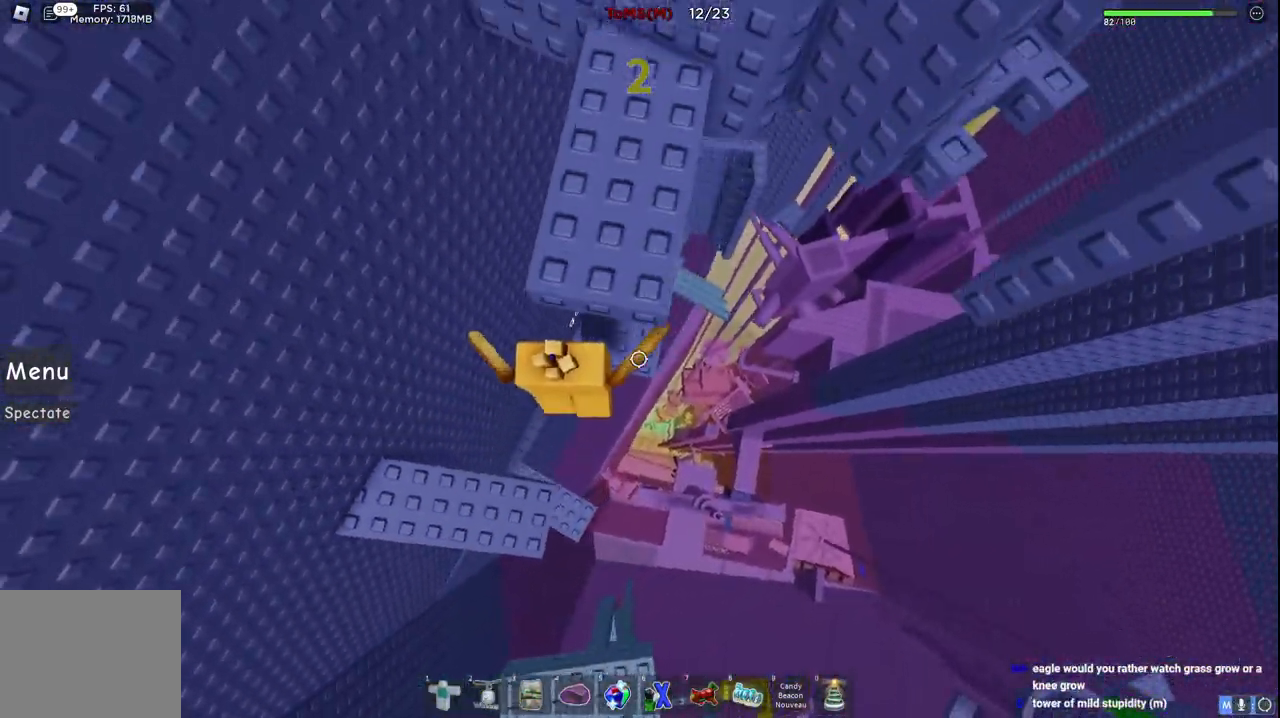
{"keys": [], "events": [[67, "d", "up"], [384, "w", "up"]]}
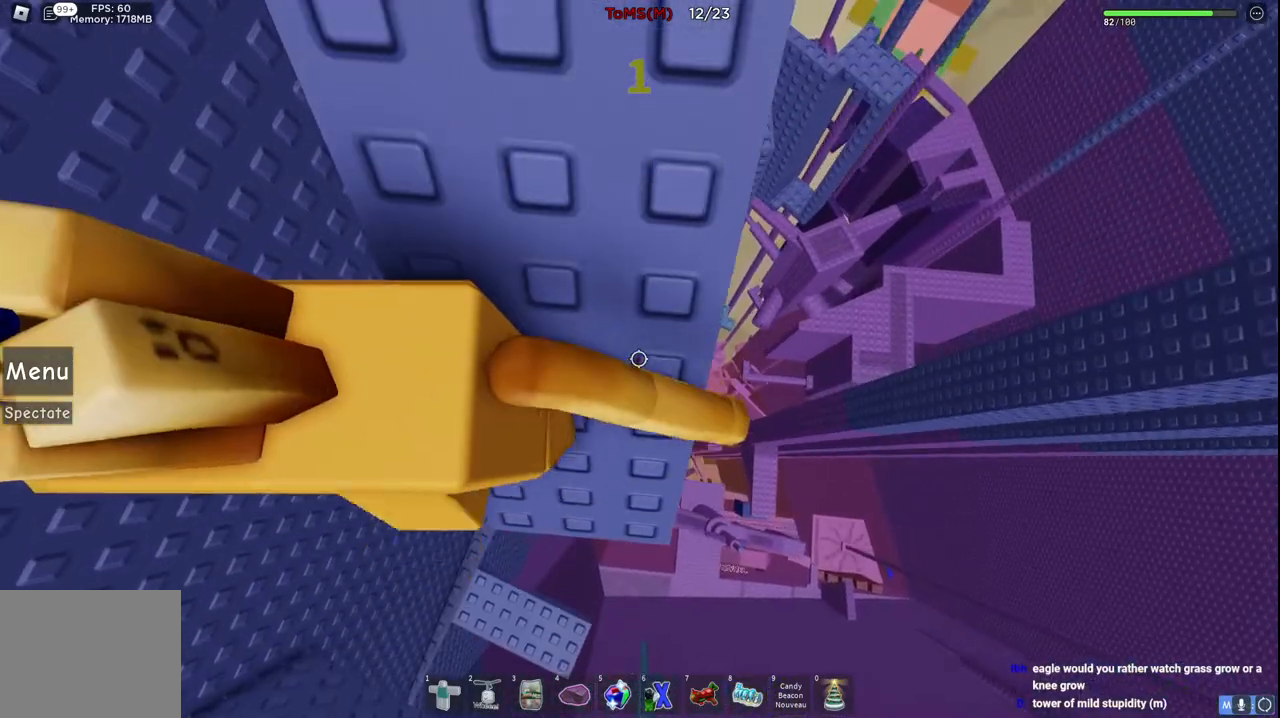
{"keys": [], "events": [[84, "s", "down"], [134, "s", "up"]]}
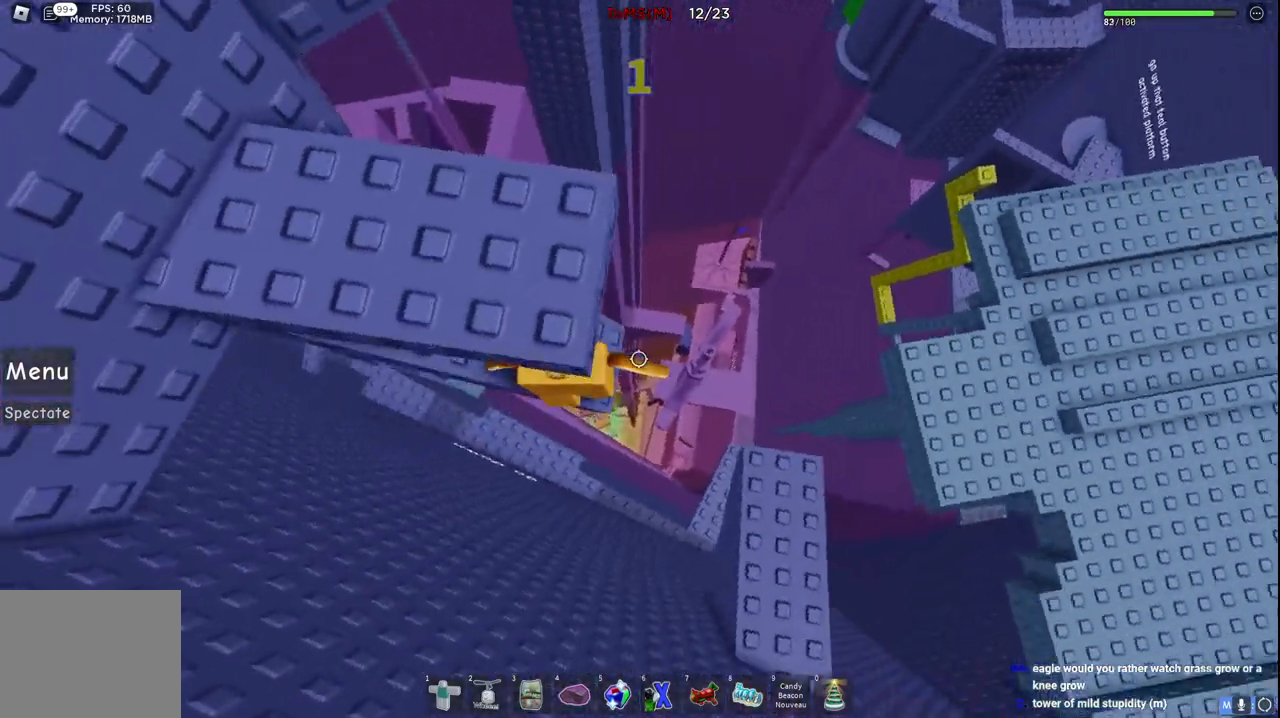
{"keys": ["w"], "events": [[117, "s", "down"], [234, "space", "down"], [267, "w", "down"], [350, "s", "up"], [417, "space", "up"]]}
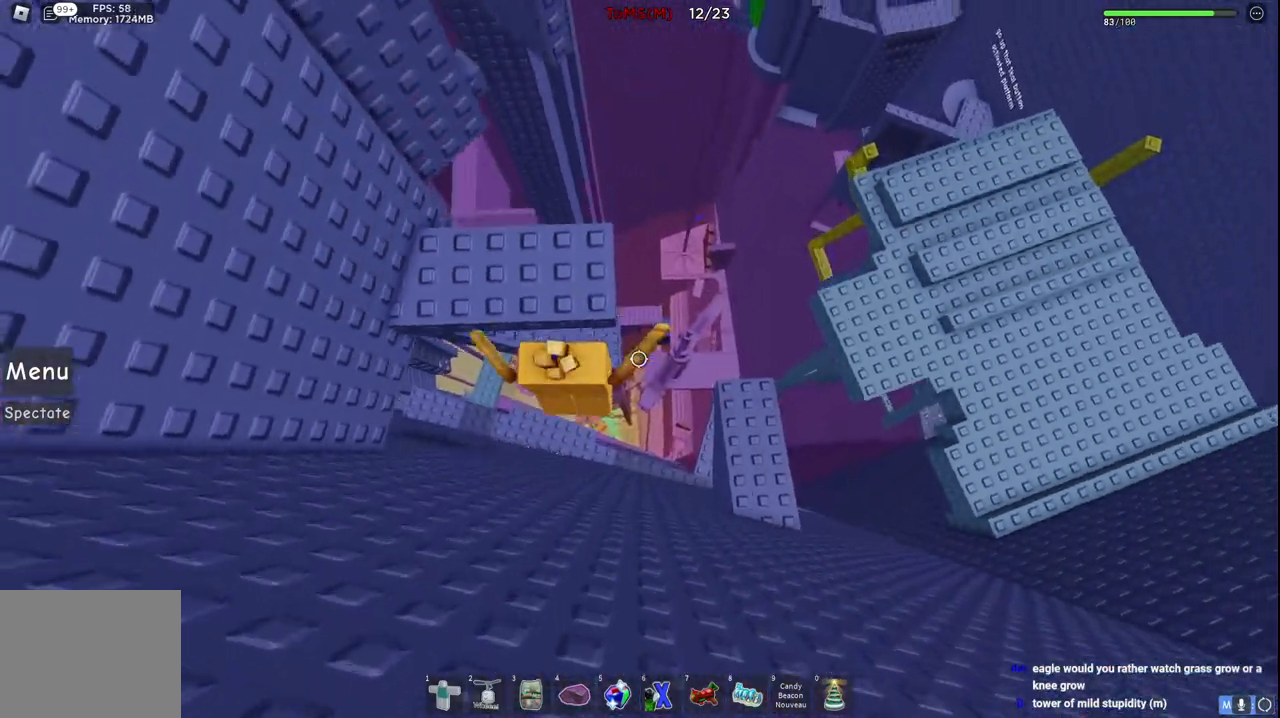
{"keys": ["w"], "events": [[134, "w", "up"], [434, "w", "down"]]}
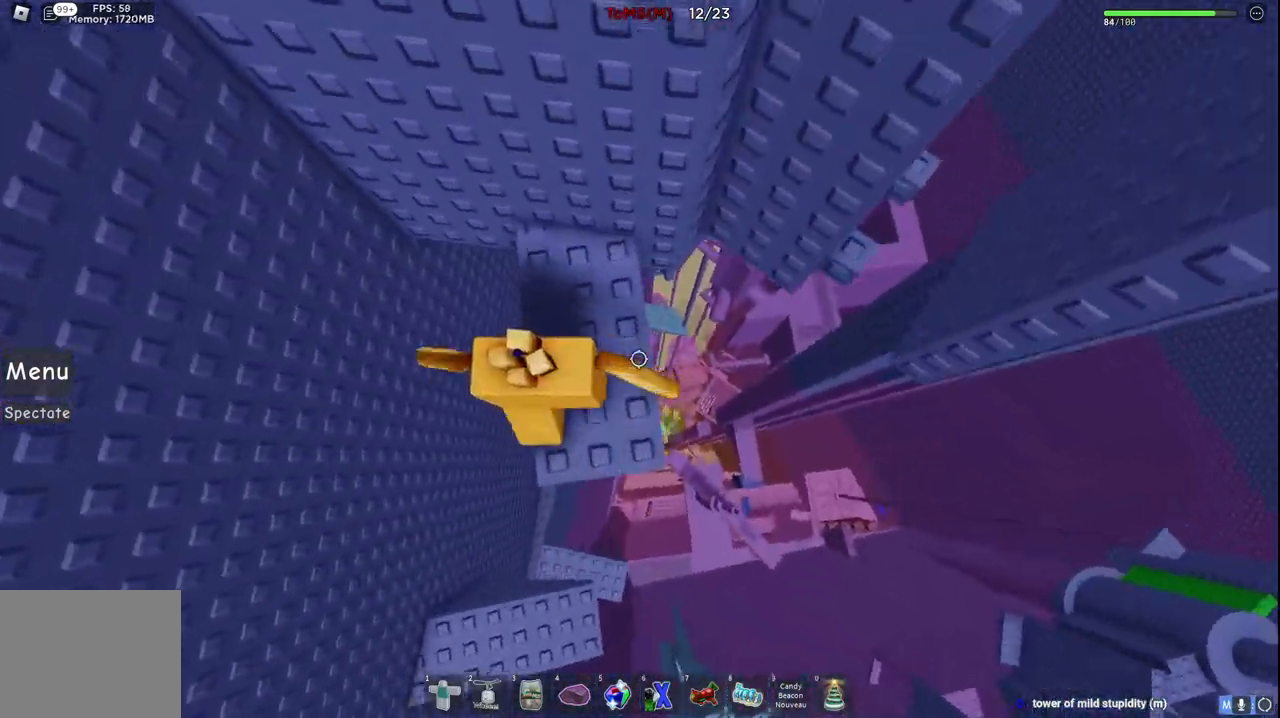
{"keys": ["d", "s"], "events": [[34, "w", "up"], [467, "d", "down"], [467, "s", "down"]]}
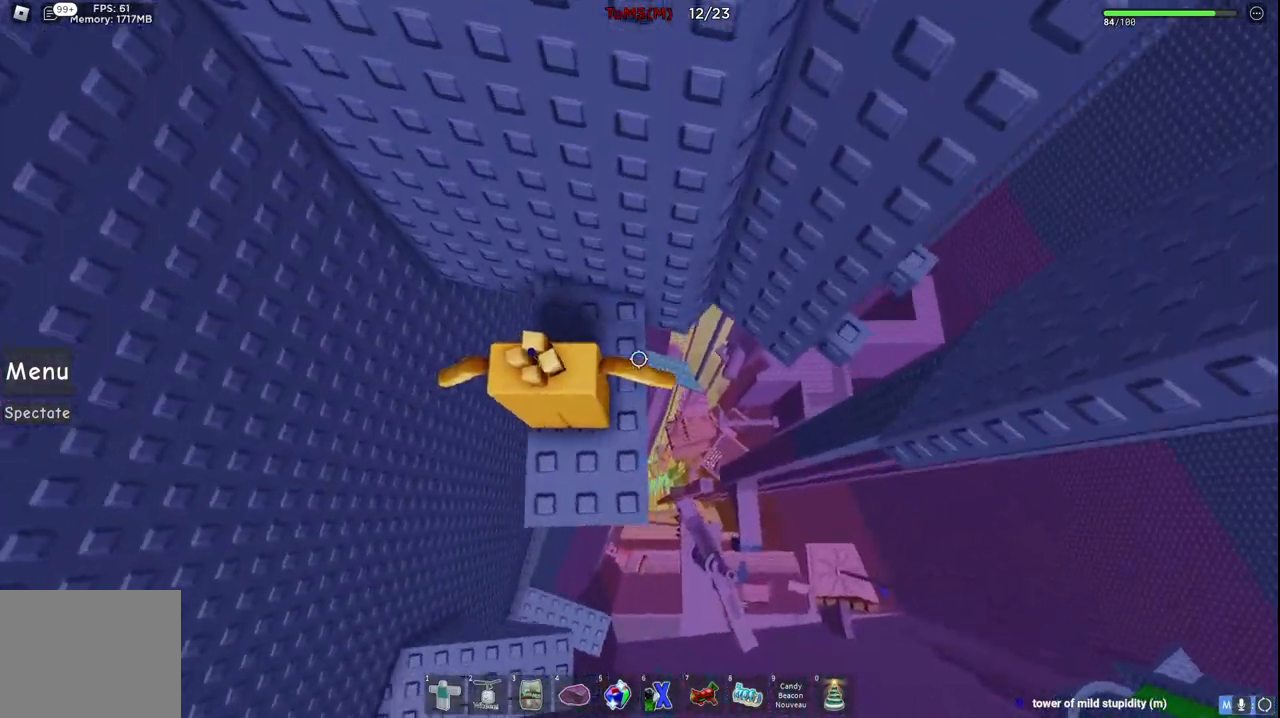
{"keys": ["d"], "events": [[34, "d", "up"], [34, "s", "up"], [417, "d", "down"]]}
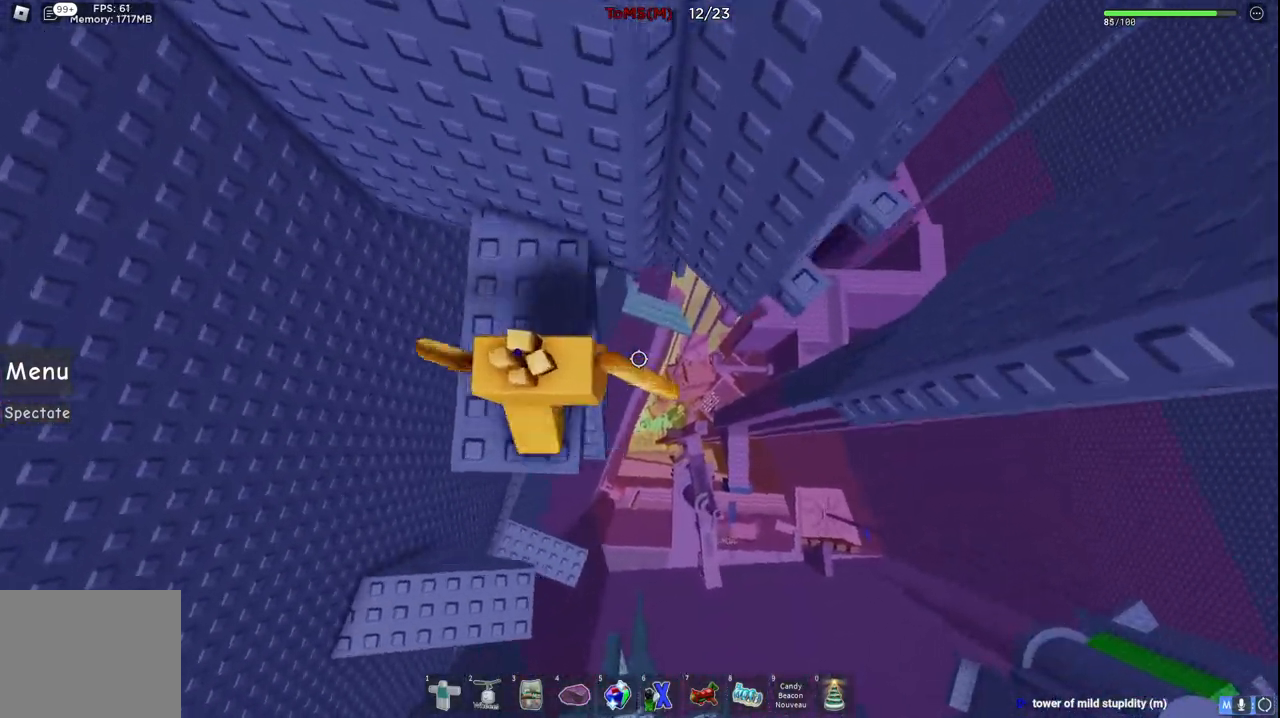
{"keys": ["d", "w"], "events": [[34, "space", "down"], [217, "space", "up"], [317, "w", "down"]]}
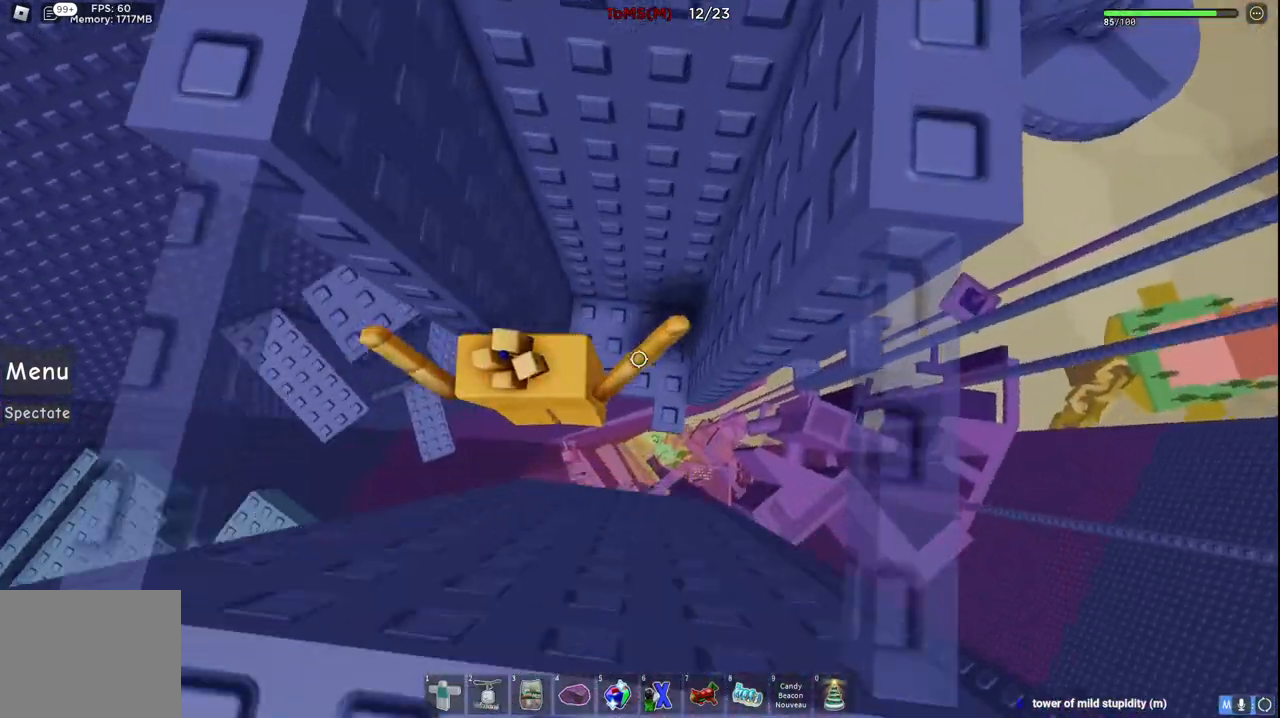
{"keys": ["d"], "events": [[217, "d", "up"], [217, "w", "up"], [500, "d", "down"]]}
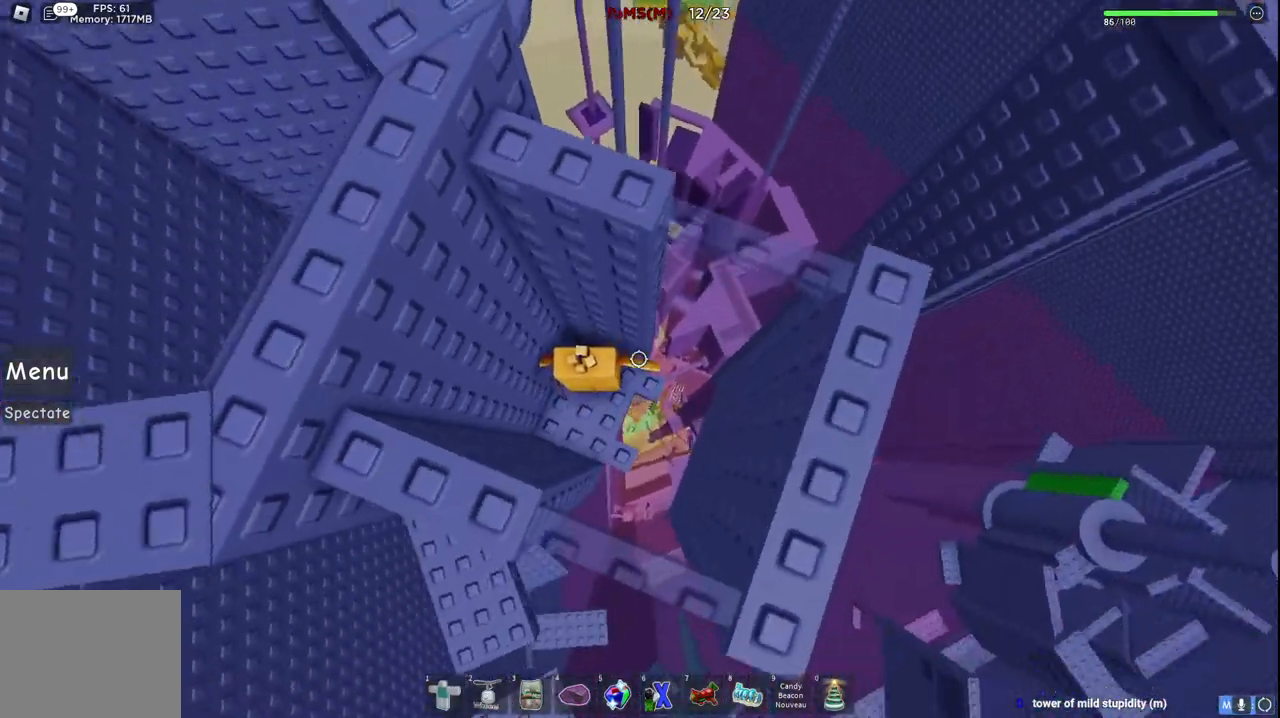
{"keys": [], "events": [[84, "d", "up"], [250, "d", "down"], [267, "w", "down"], [350, "d", "up"], [367, "w", "up"]]}
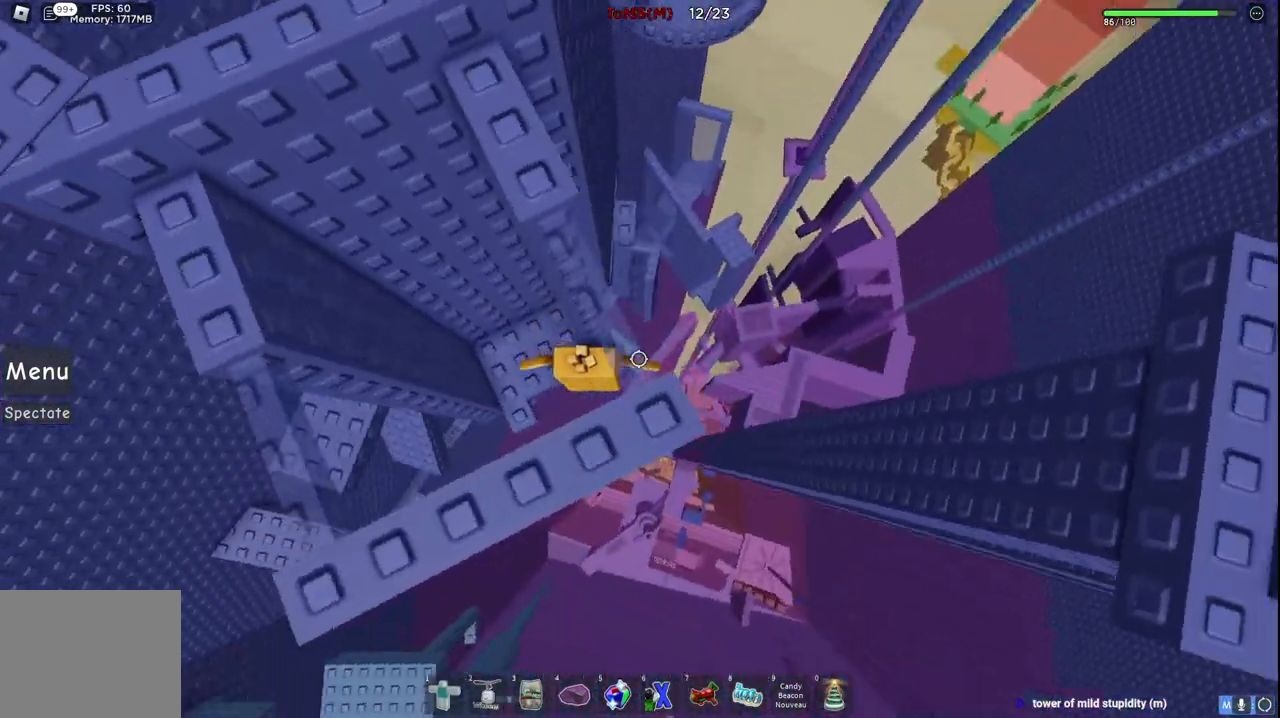
{"keys": ["d"], "events": [[450, "d", "down"]]}